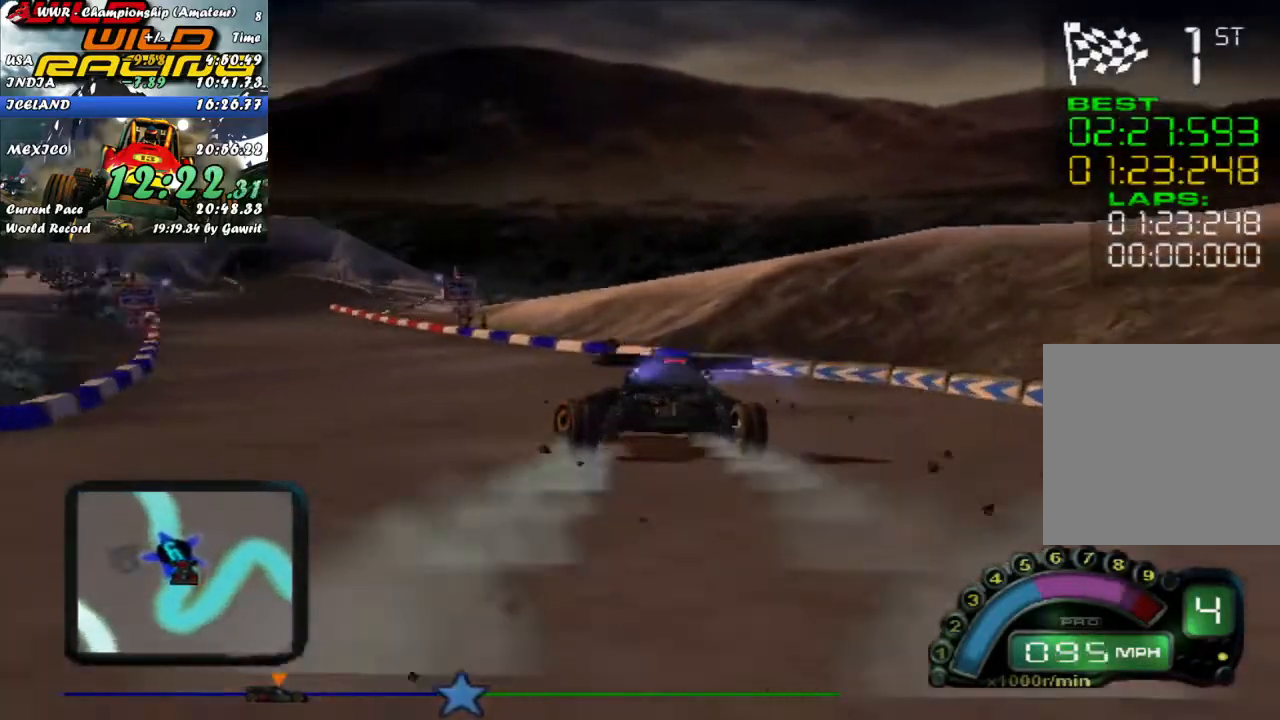
Gameplay with a controller (Xbox layout); each line is a JSON object with the inputs held at the frame after it. "events" lists button and stick changes between this image and that frame as [ms after this image, input, new state], when the widget could be followed in between. Not read: right_stick.
{"buttons": ["R2"], "left_stick": "center", "events": [[167, "left_stick", "center"]]}
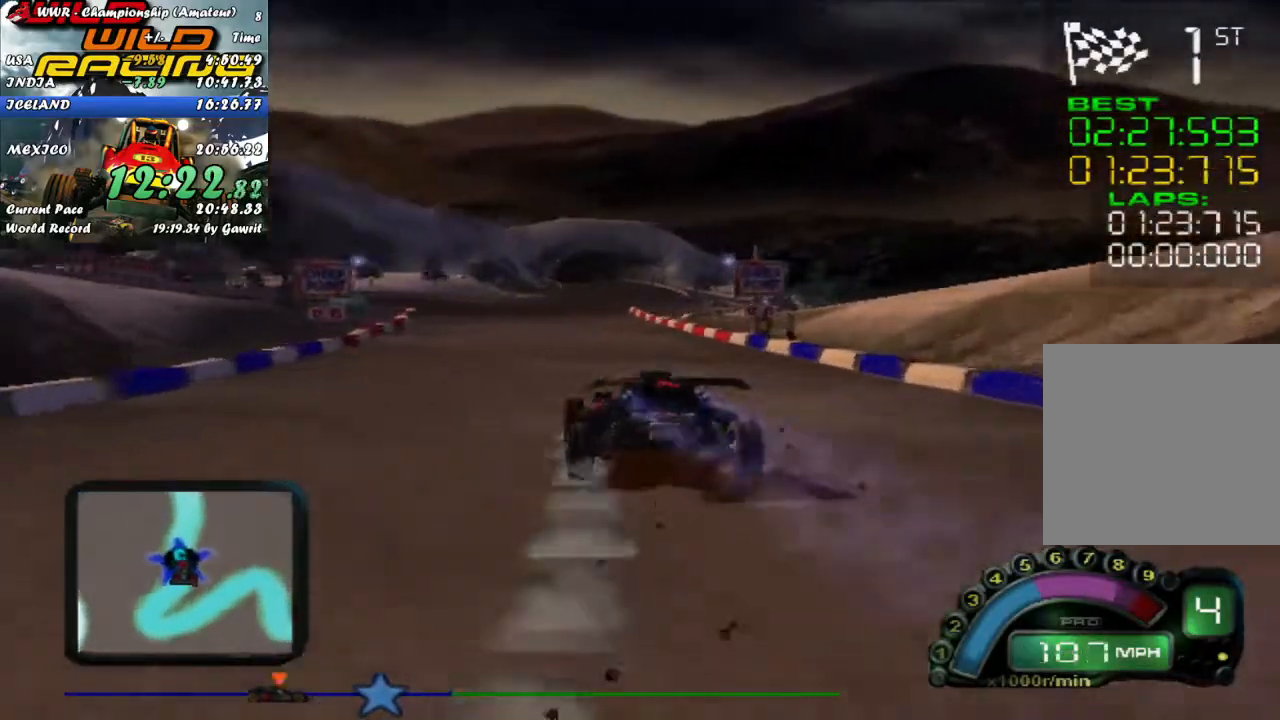
{"buttons": ["R2"], "left_stick": "left", "events": [[83, "left_stick", "right"], [133, "left_stick", "center"], [400, "left_stick", "left"]]}
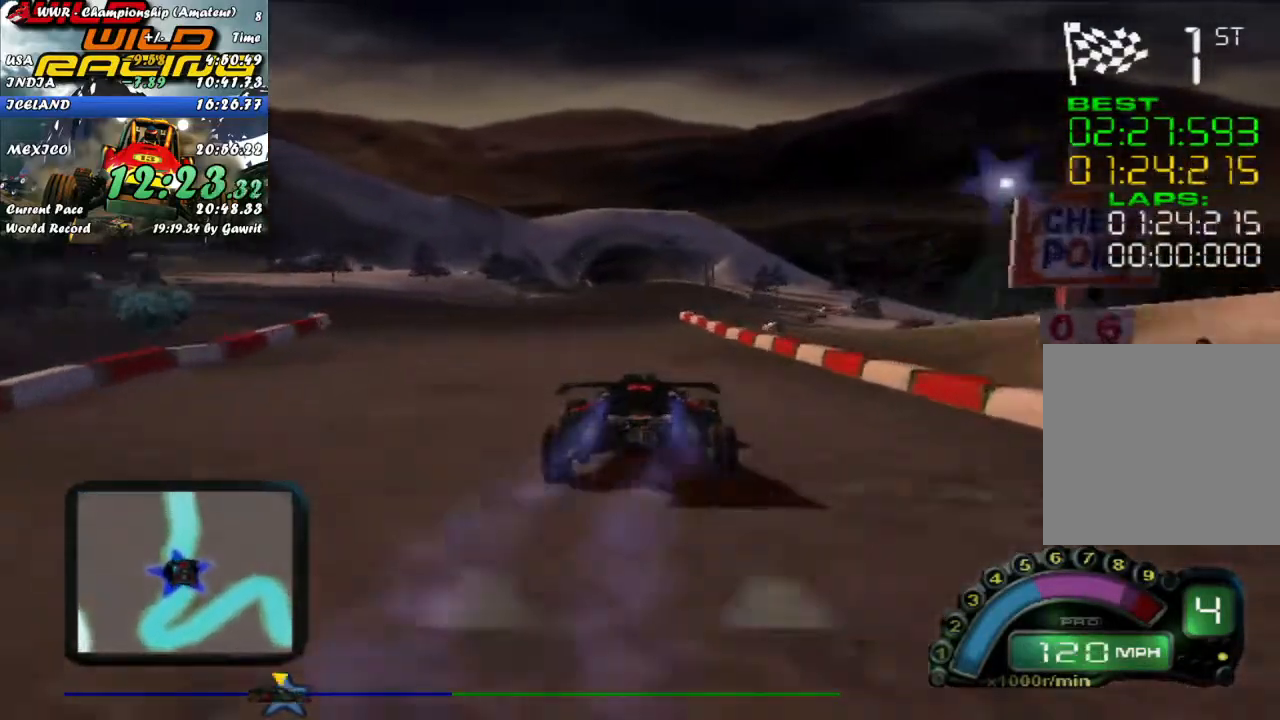
{"buttons": ["R2"], "left_stick": "center", "events": [[50, "left_stick", "center"], [400, "left_stick", "right"], [500, "left_stick", "center"]]}
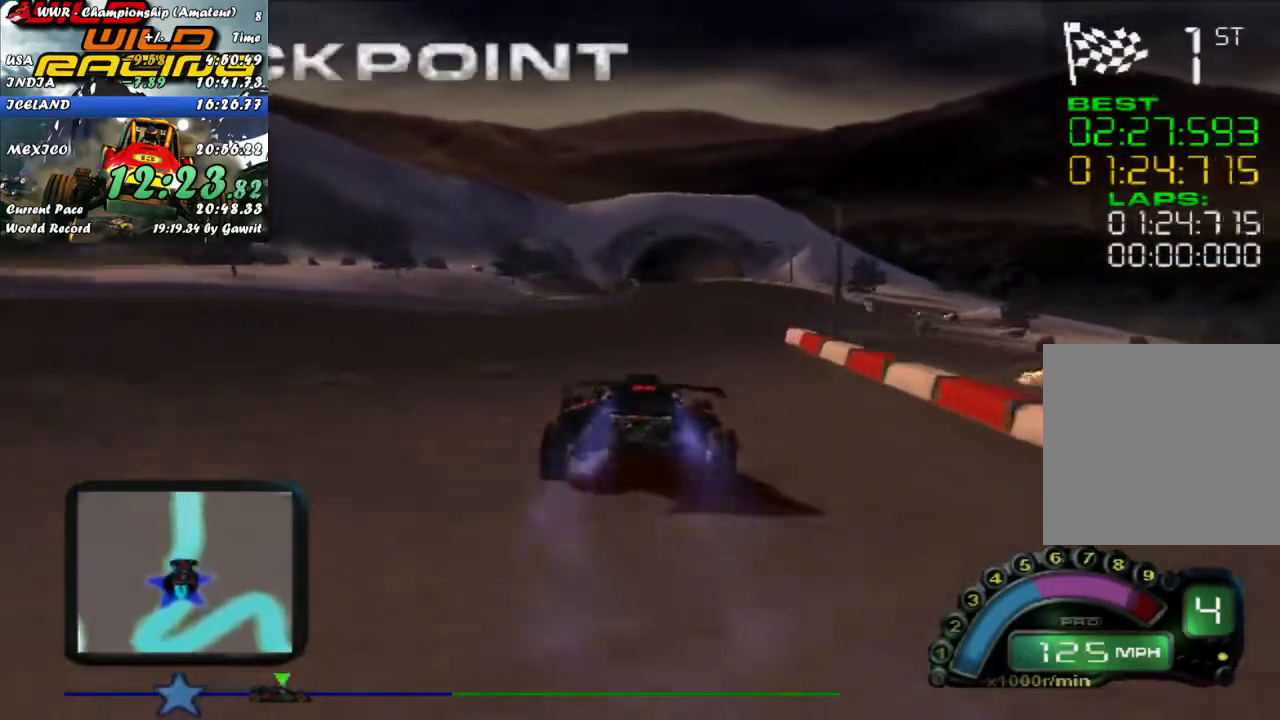
{"buttons": ["R2"], "left_stick": "center", "events": [[233, "left_stick", "right"], [317, "left_stick", "center"]]}
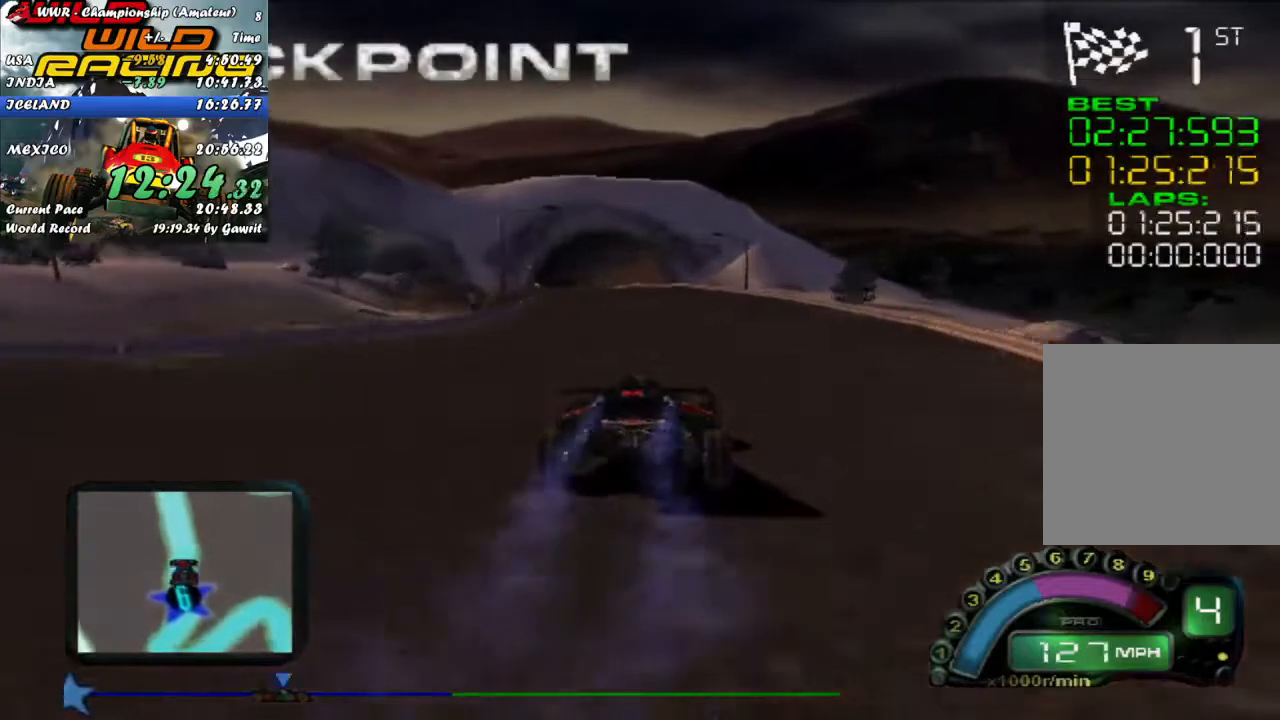
{"buttons": ["R2"], "left_stick": "left", "events": [[117, "A", "down"], [183, "left_stick", "up-left"], [217, "A", "up"], [300, "left_stick", "center"], [500, "left_stick", "left"]]}
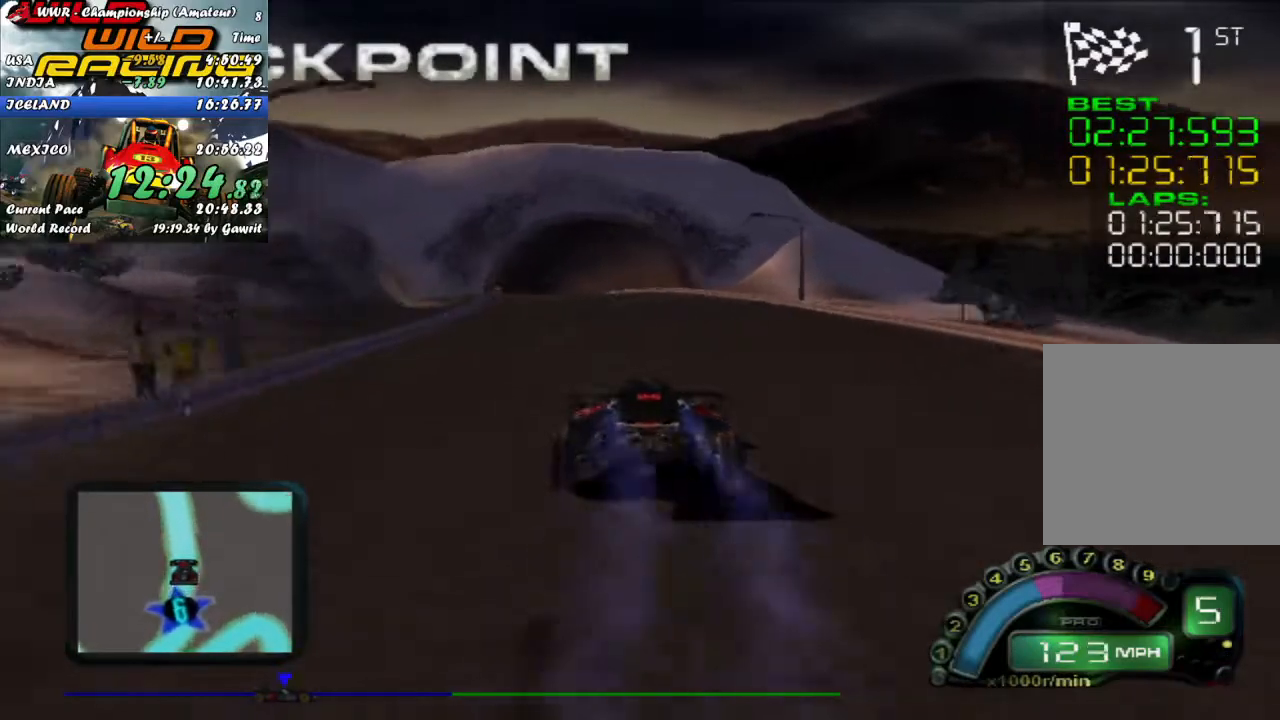
{"buttons": ["R2"], "left_stick": "center", "events": [[117, "left_stick", "center"], [350, "left_stick", "up-left"], [433, "left_stick", "center"]]}
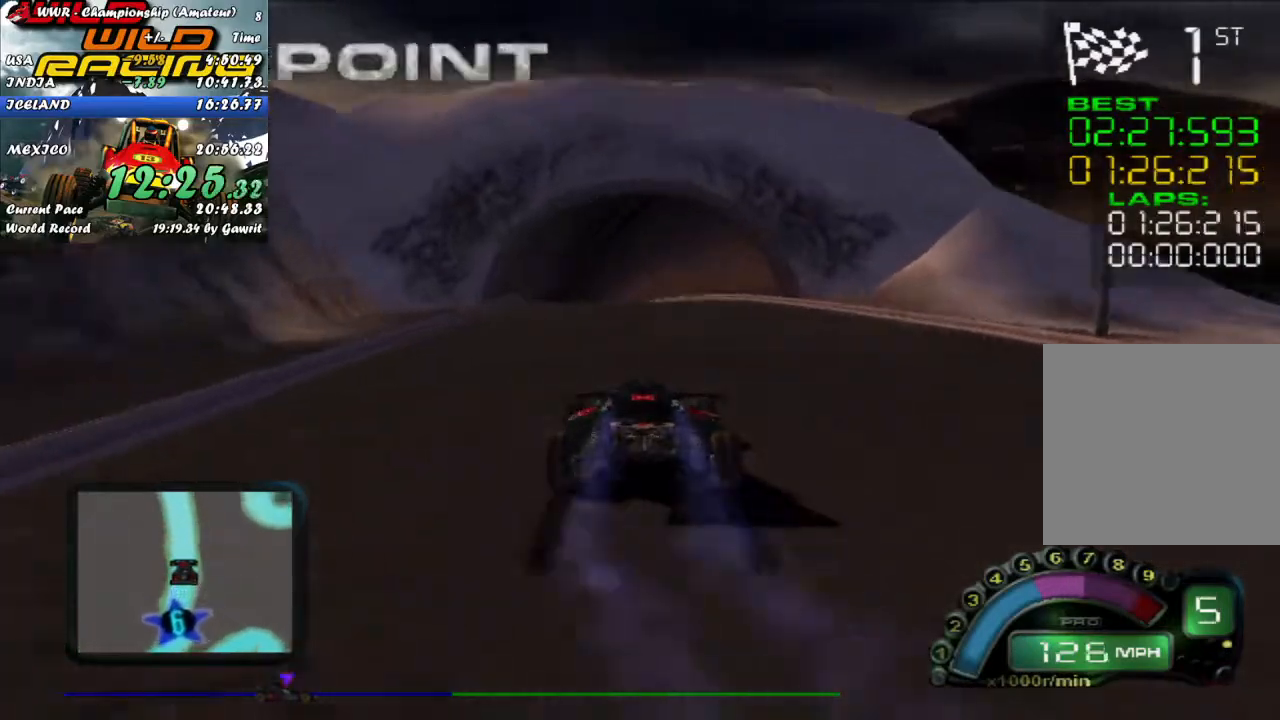
{"buttons": ["R2"], "left_stick": "left", "events": [[217, "left_stick", "left"], [300, "left_stick", "center"], [500, "left_stick", "left"]]}
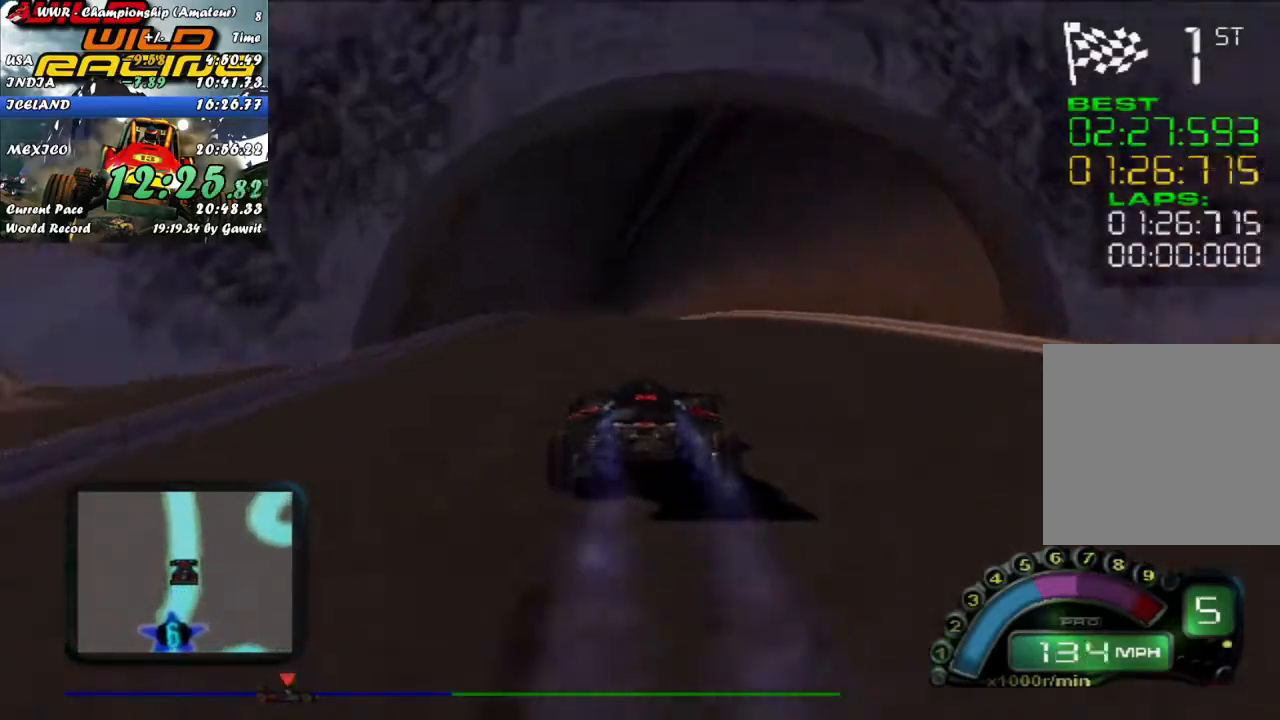
{"buttons": ["R2"], "left_stick": "center", "events": [[50, "left_stick", "center"]]}
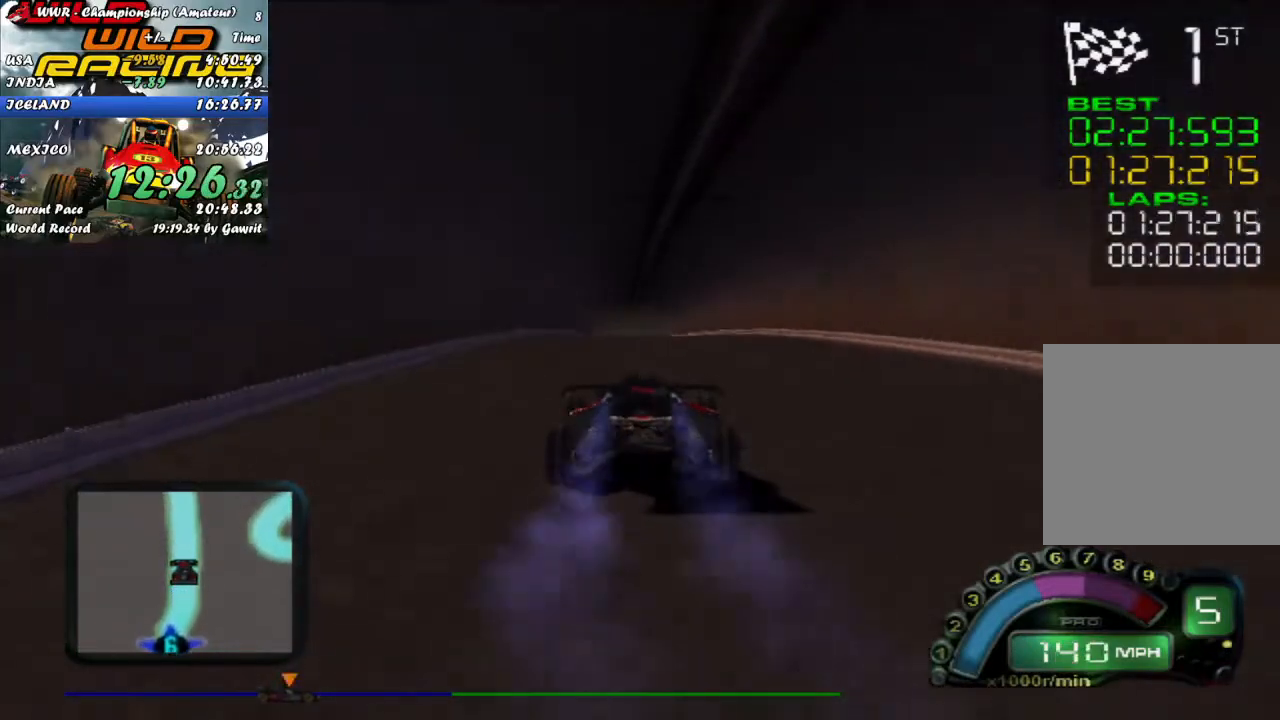
{"buttons": ["R2"], "left_stick": "center", "events": []}
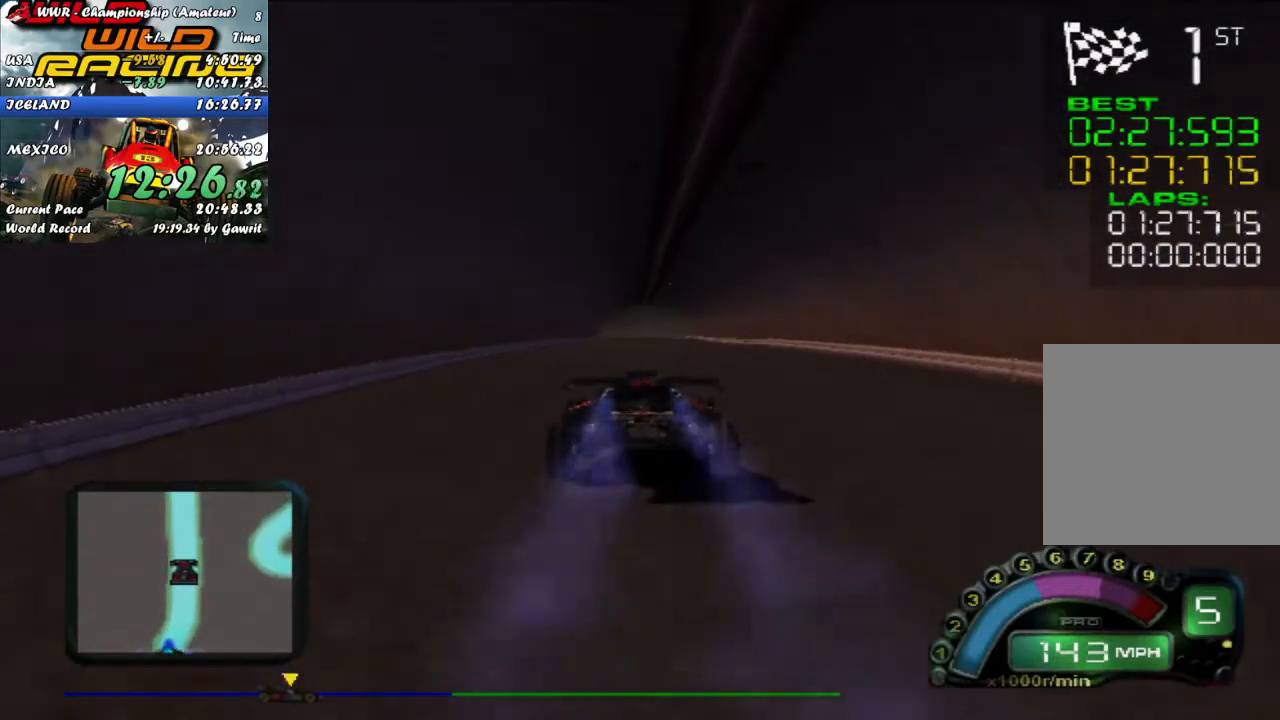
{"buttons": ["R2"], "left_stick": "center", "events": []}
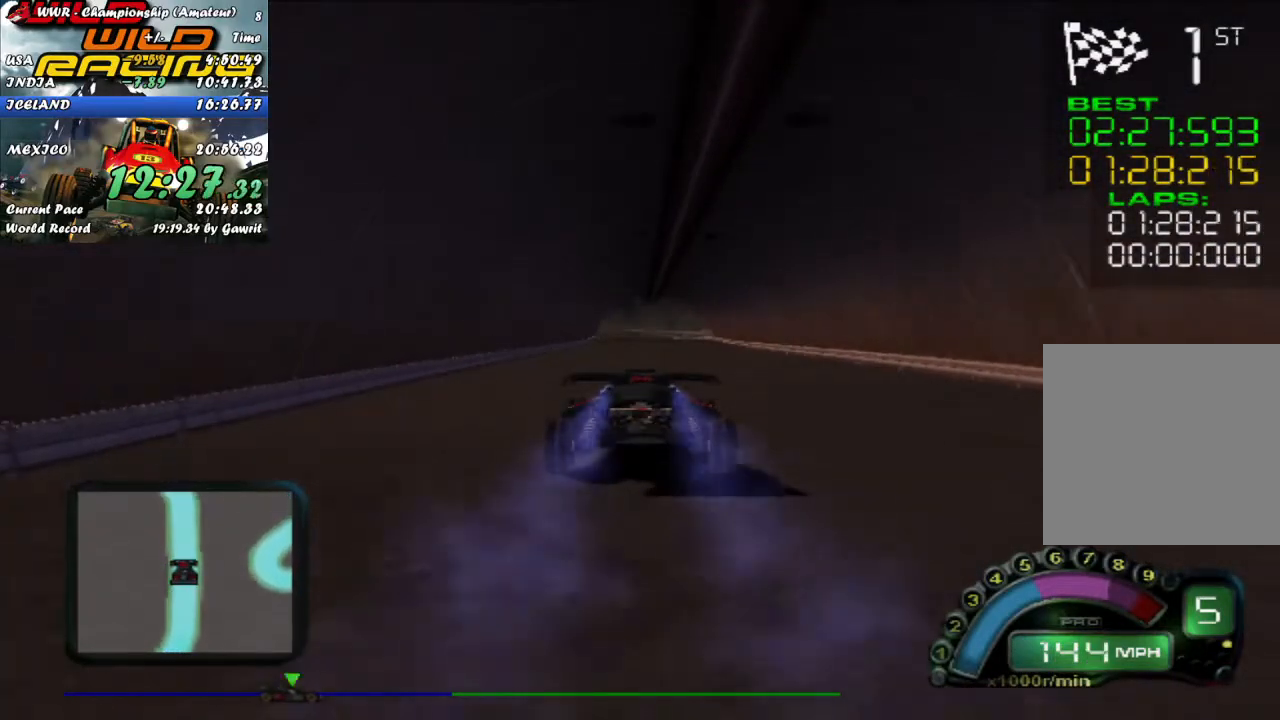
{"buttons": ["R2"], "left_stick": "center", "events": []}
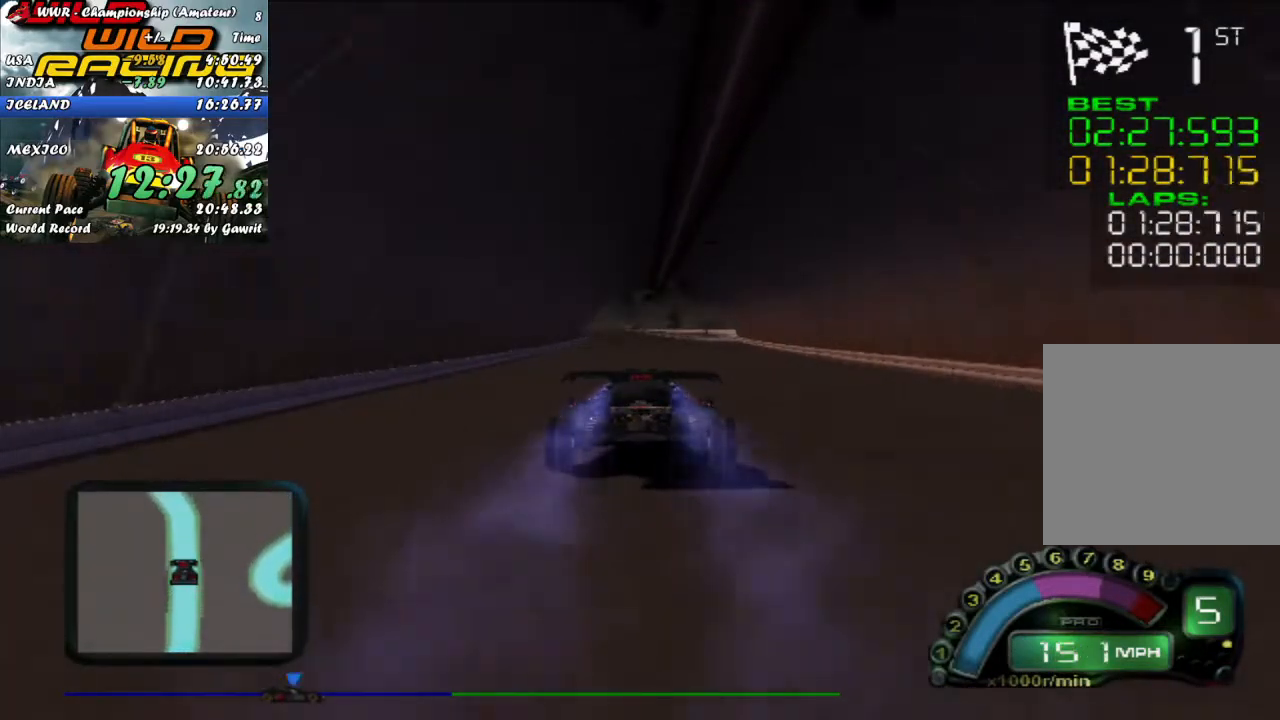
{"buttons": ["R2"], "left_stick": "center", "events": []}
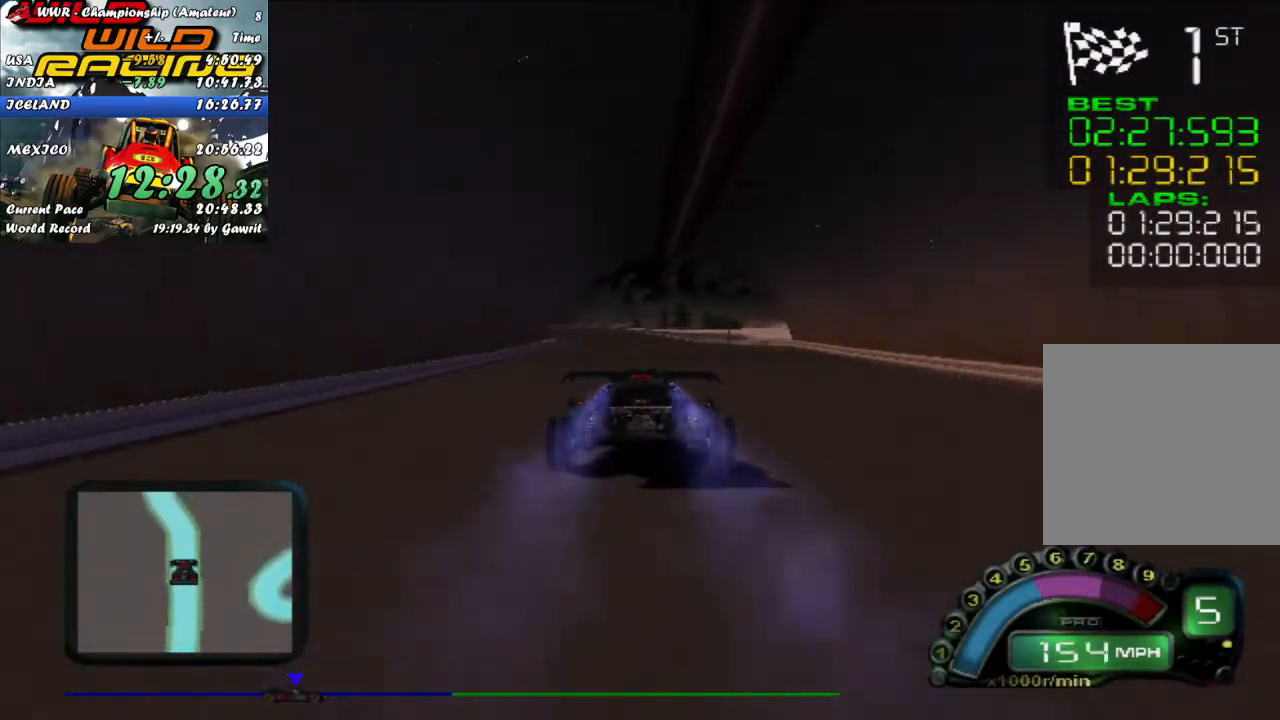
{"buttons": ["R2"], "left_stick": "center", "events": [[267, "left_stick", "left"], [383, "left_stick", "center"]]}
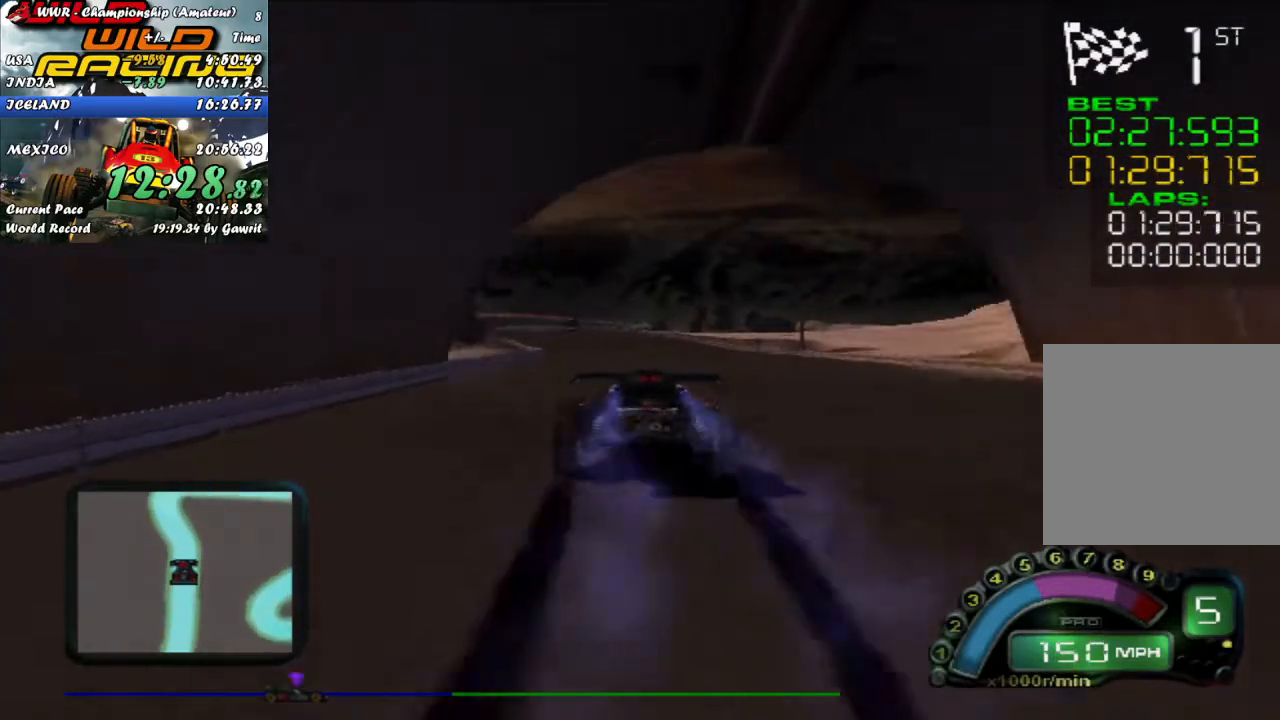
{"buttons": ["R2"], "left_stick": "center", "events": [[133, "left_stick", "left"], [233, "left_stick", "center"], [333, "left_stick", "right"], [417, "left_stick", "center"]]}
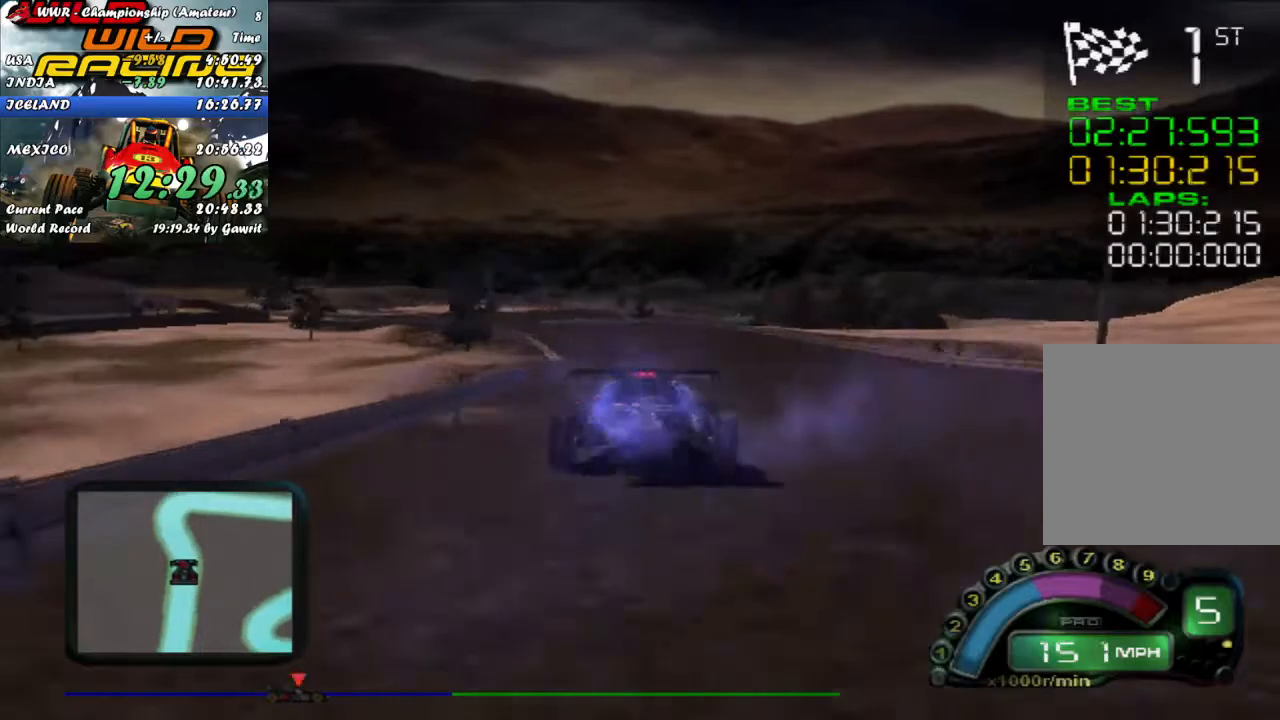
{"buttons": ["R2"], "left_stick": "left", "events": [[67, "left_stick", "left"], [283, "left_stick", "center"], [383, "left_stick", "left"]]}
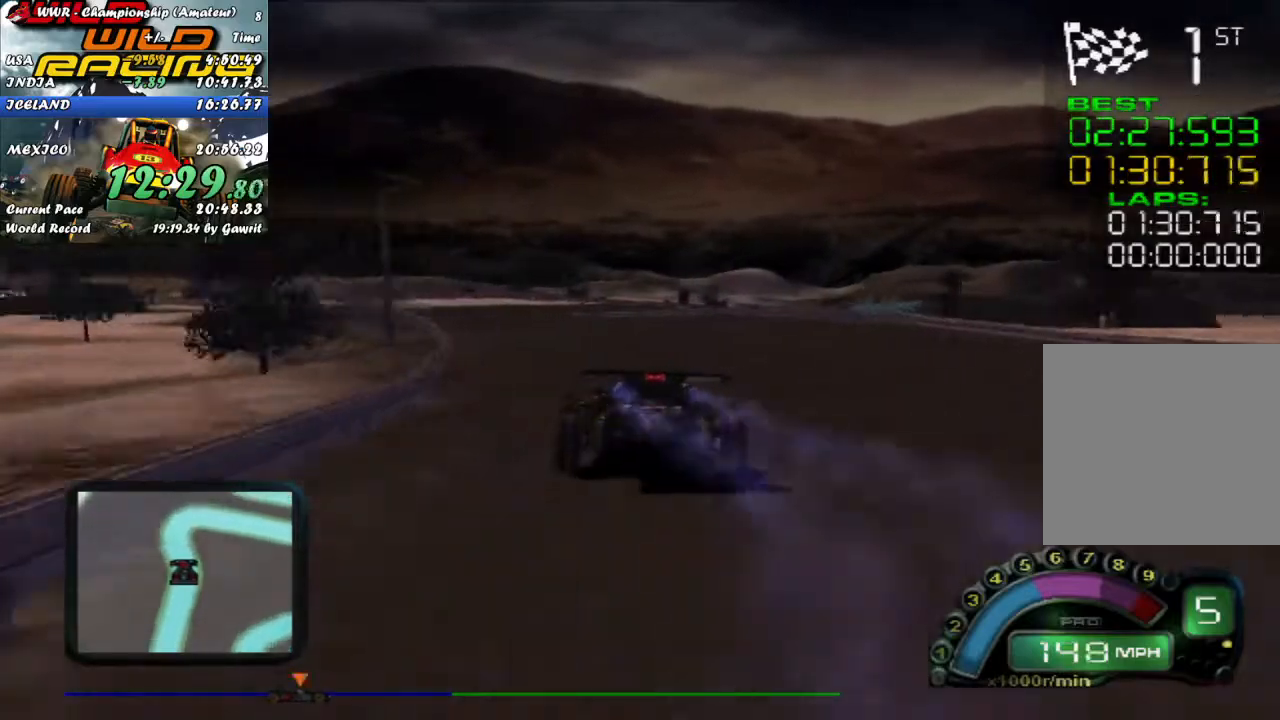
{"buttons": [], "left_stick": "right", "events": [[50, "left_stick", "center"], [100, "left_stick", "left"], [217, "left_stick", "center"], [333, "R2", "up"], [450, "left_stick", "right"]]}
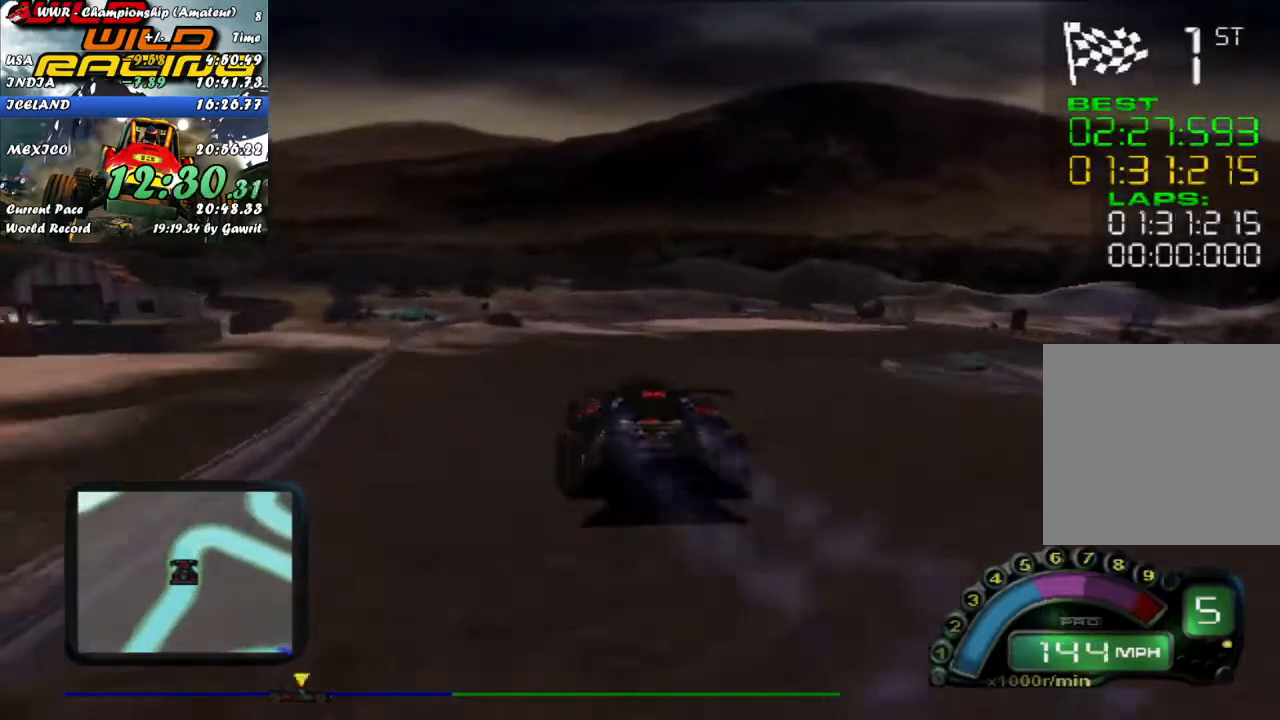
{"buttons": [], "left_stick": "center", "events": [[200, "L2", "down"], [367, "L2", "up"], [417, "left_stick", "center"]]}
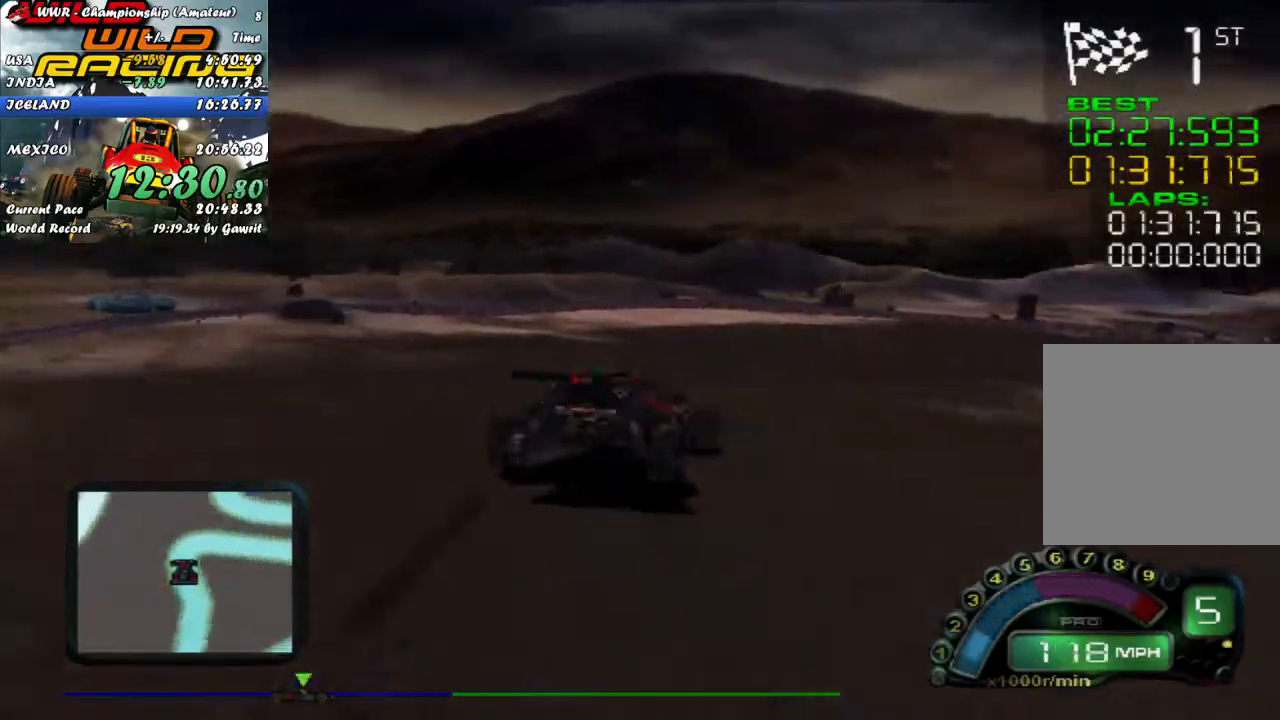
{"buttons": ["R2"], "left_stick": "left", "events": [[50, "left_stick", "right"], [250, "left_stick", "center"], [300, "left_stick", "left"], [333, "R2", "down"]]}
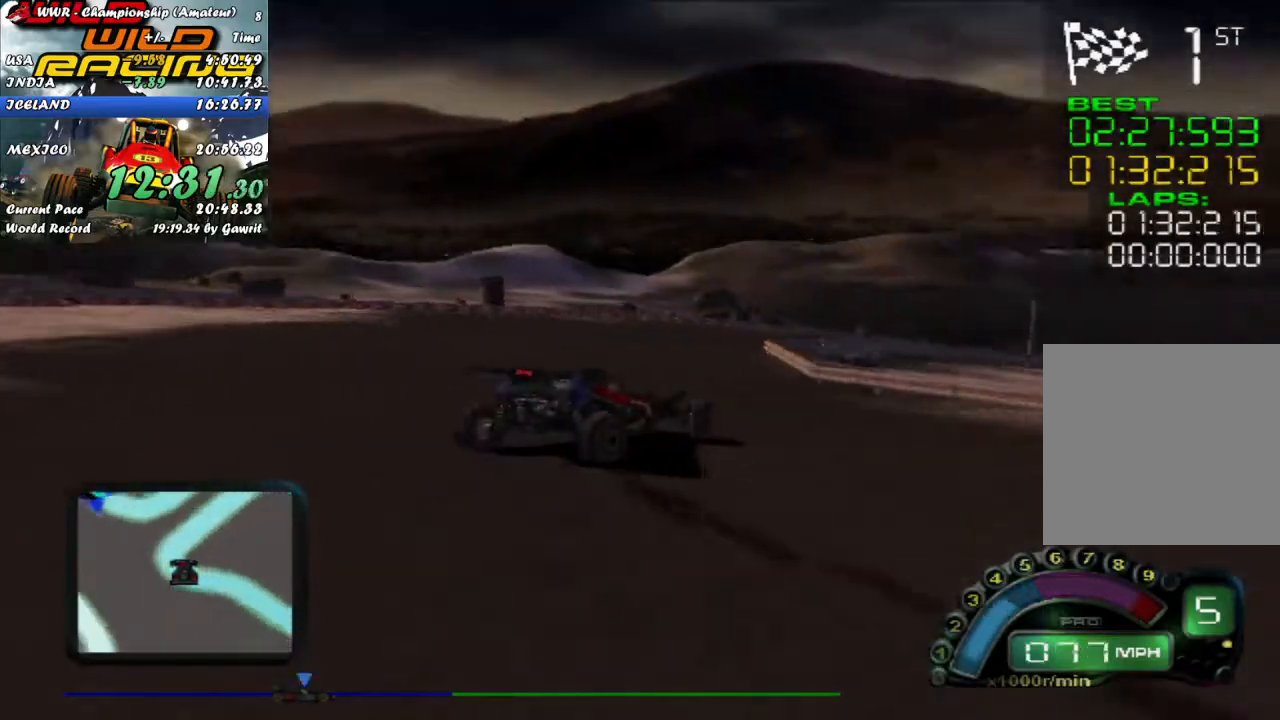
{"buttons": [], "left_stick": "left", "events": [[100, "R2", "up"], [150, "R2", "down"], [333, "R2", "up"], [350, "X", "down"], [483, "X", "up"]]}
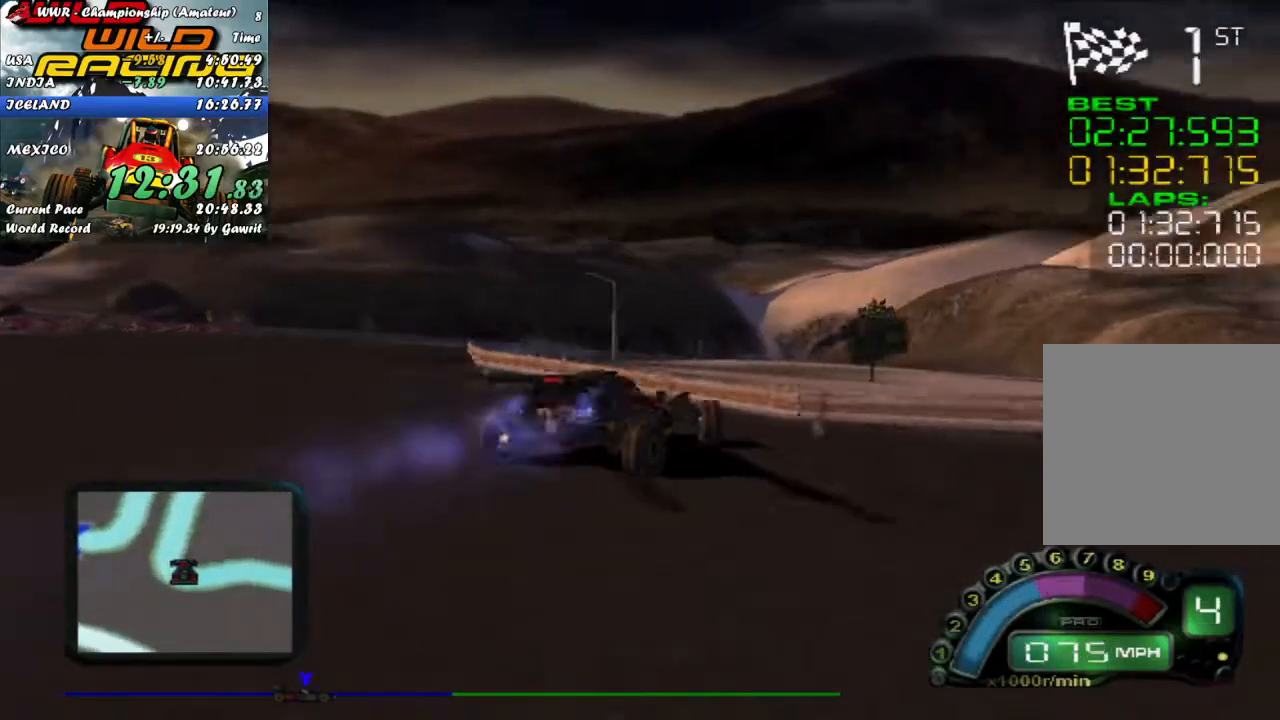
{"buttons": ["R2"], "left_stick": "left", "events": [[383, "R2", "down"]]}
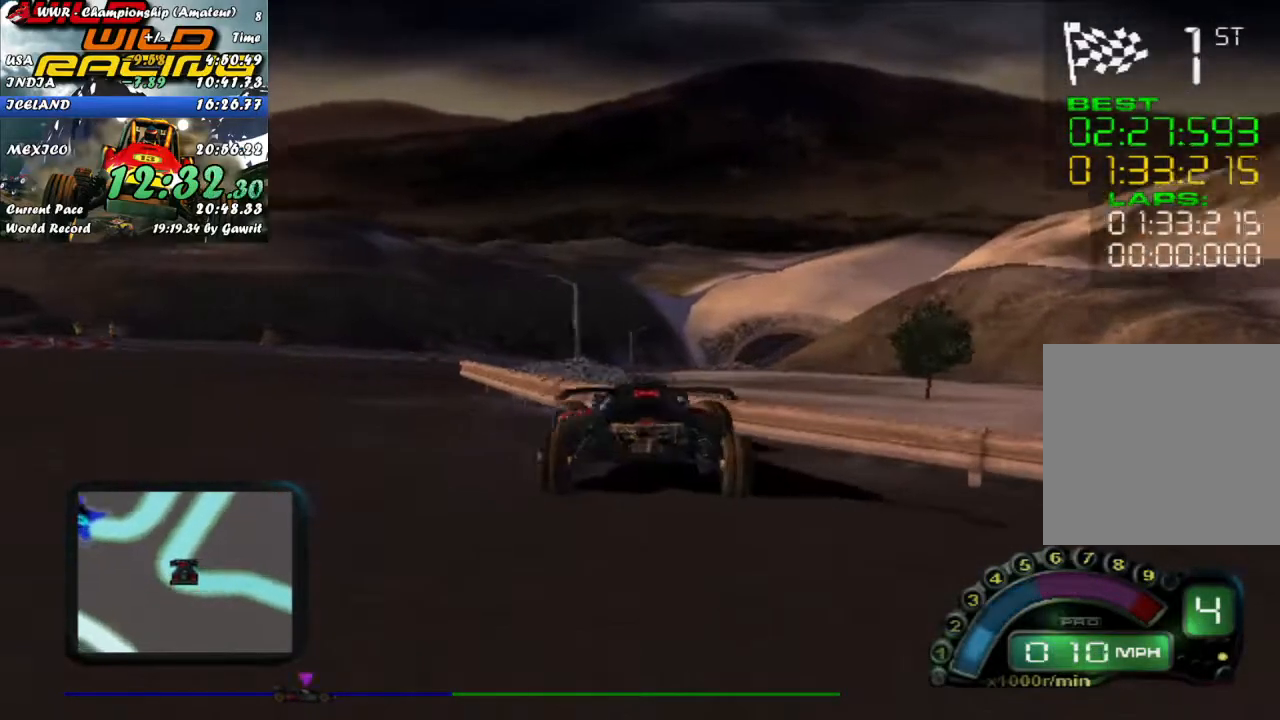
{"buttons": ["R2"], "left_stick": "left", "events": [[300, "left_stick", "center"], [450, "left_stick", "left"]]}
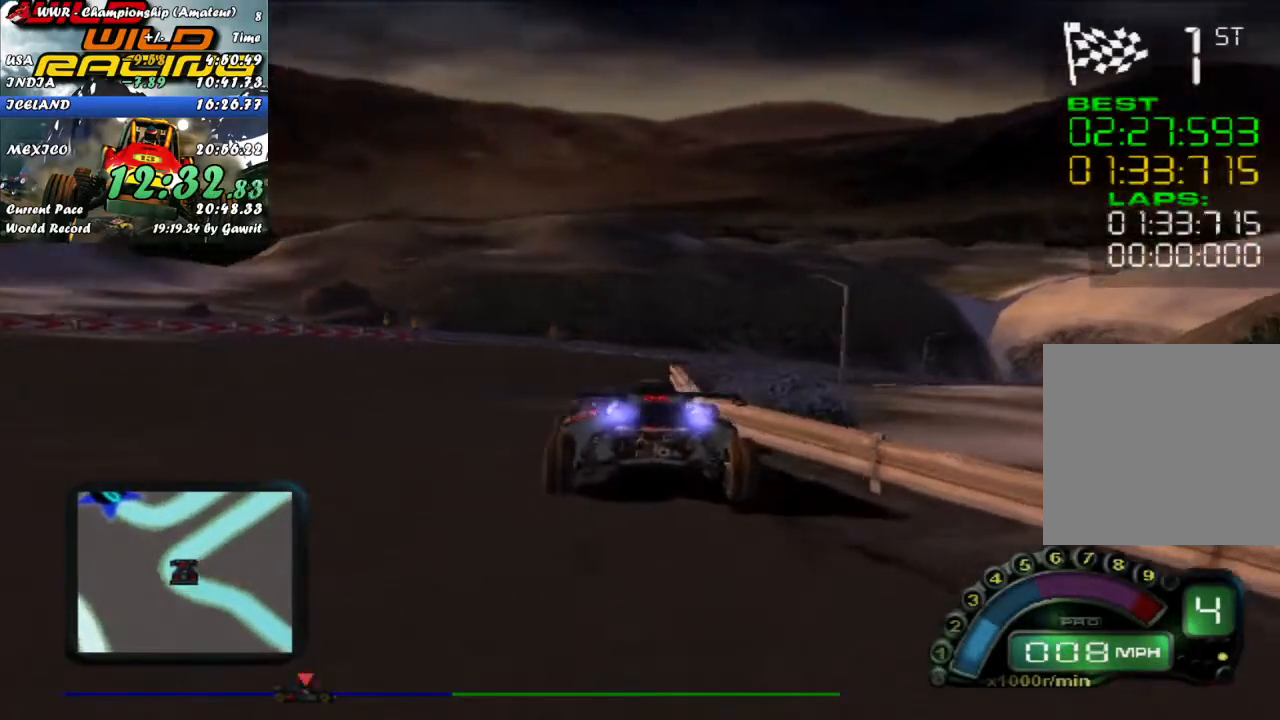
{"buttons": ["R2"], "left_stick": "center", "events": [[217, "X", "down"], [217, "left_stick", "center"], [333, "X", "up"]]}
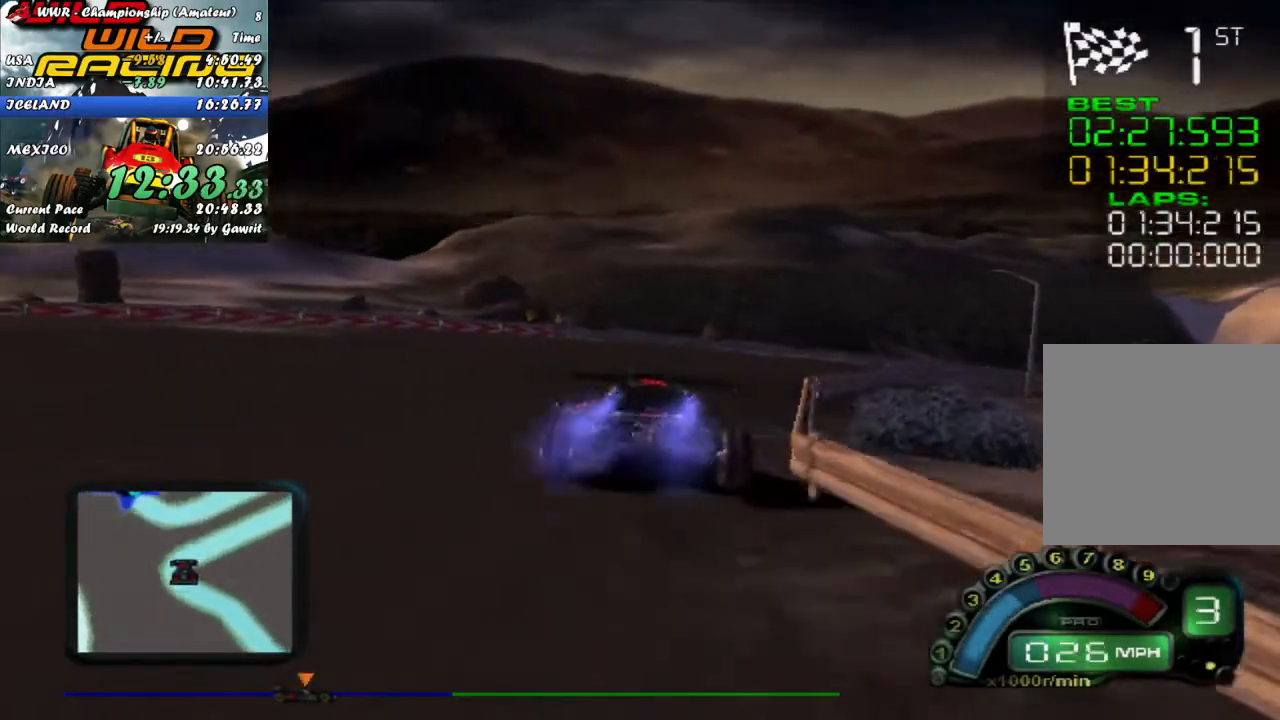
{"buttons": ["R2"], "left_stick": "center", "events": [[50, "left_stick", "right"], [217, "left_stick", "center"], [350, "left_stick", "right"], [483, "left_stick", "center"]]}
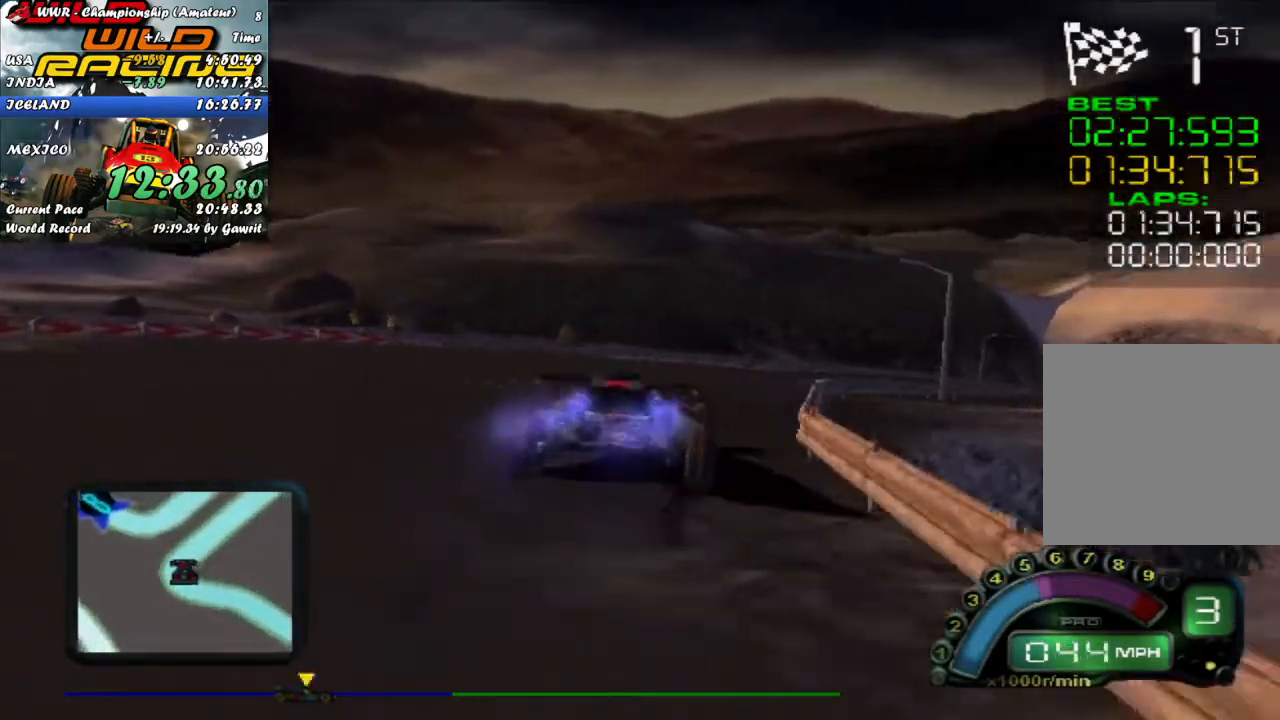
{"buttons": ["R2"], "left_stick": "center", "events": [[100, "left_stick", "left"], [217, "left_stick", "center"]]}
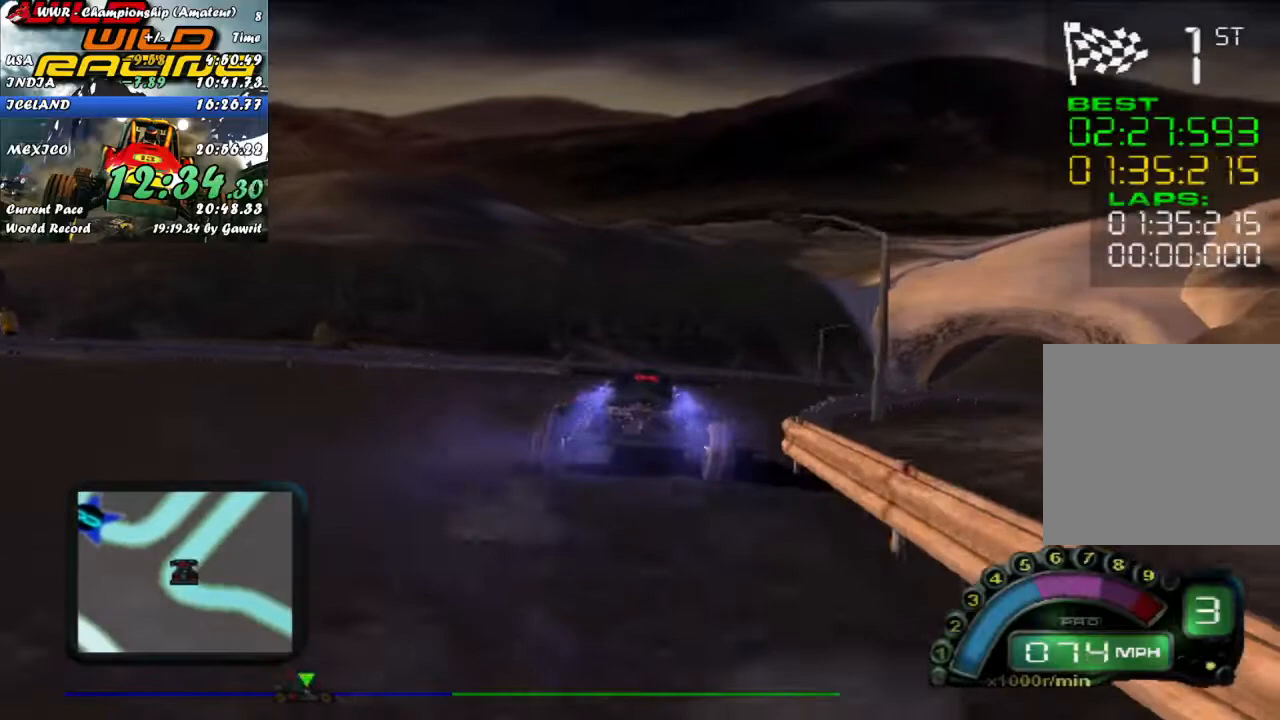
{"buttons": ["A", "R2"], "left_stick": "center", "events": [[33, "left_stick", "right"], [400, "left_stick", "center"], [467, "A", "down"]]}
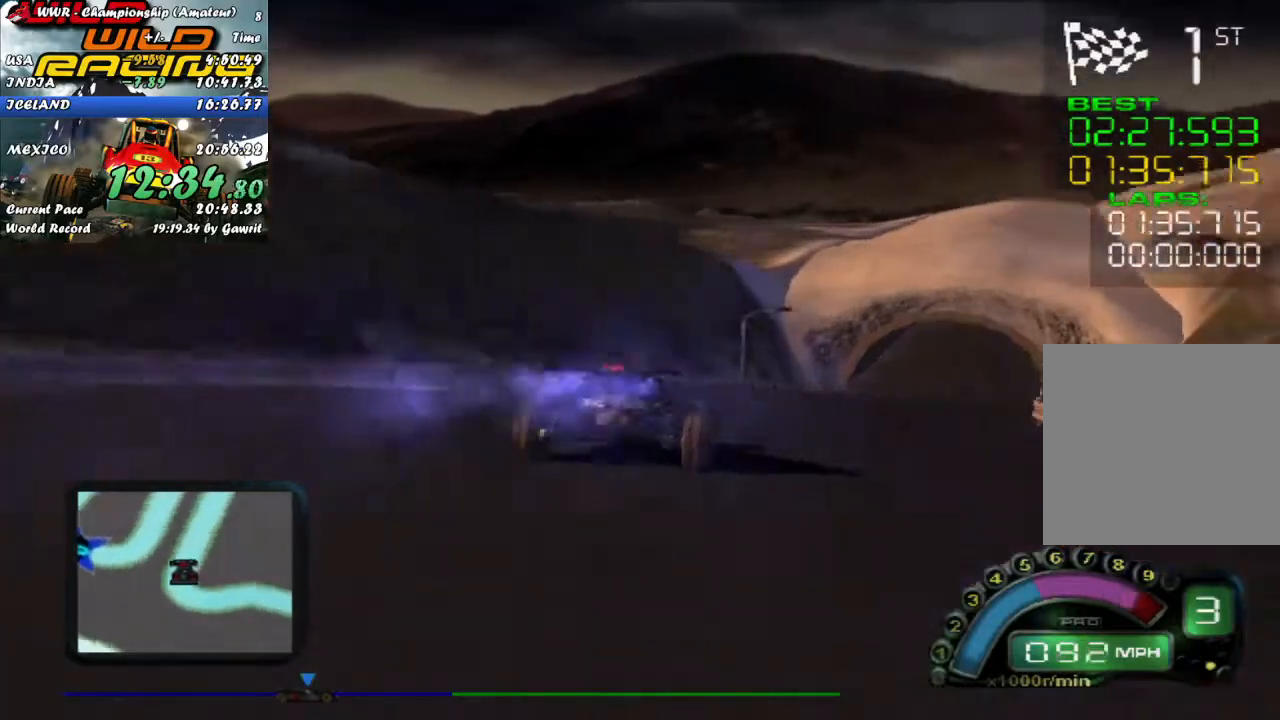
{"buttons": ["R2"], "left_stick": "right", "events": [[67, "A", "up"], [117, "left_stick", "right"], [283, "left_stick", "center"], [400, "left_stick", "right"]]}
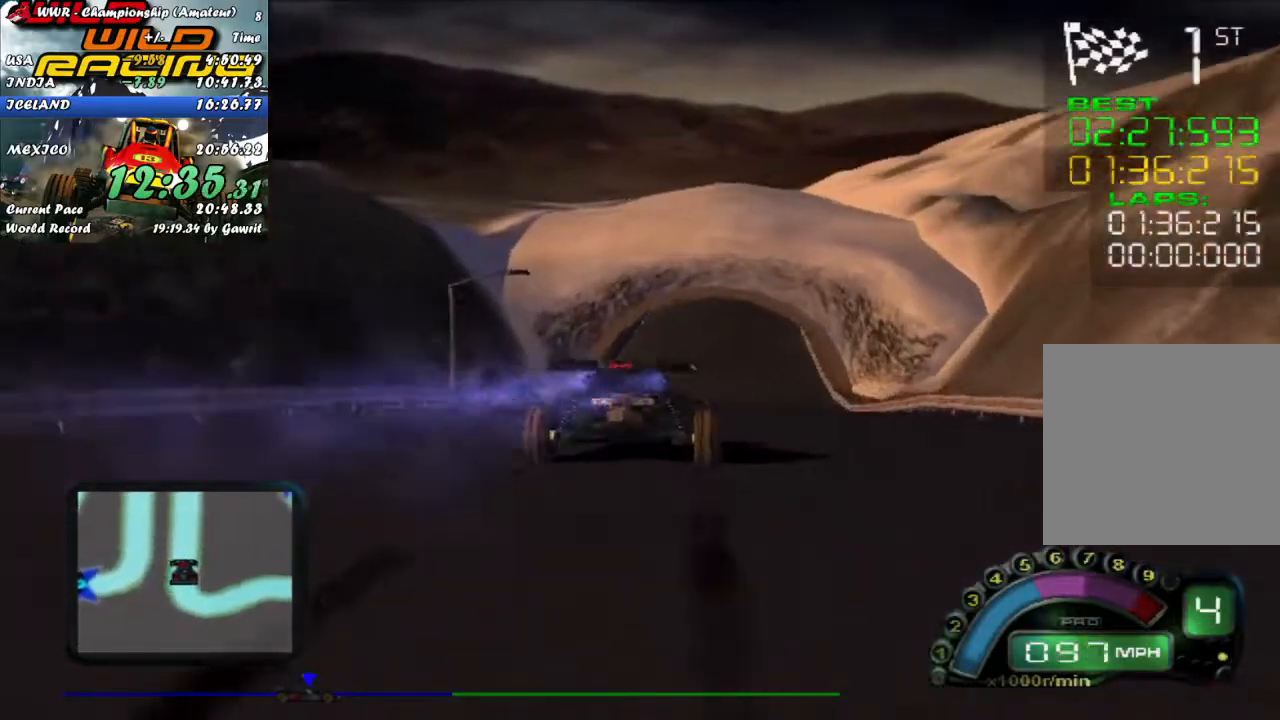
{"buttons": ["R2"], "left_stick": "center", "events": [[33, "left_stick", "center"], [150, "left_stick", "left"], [267, "left_stick", "center"]]}
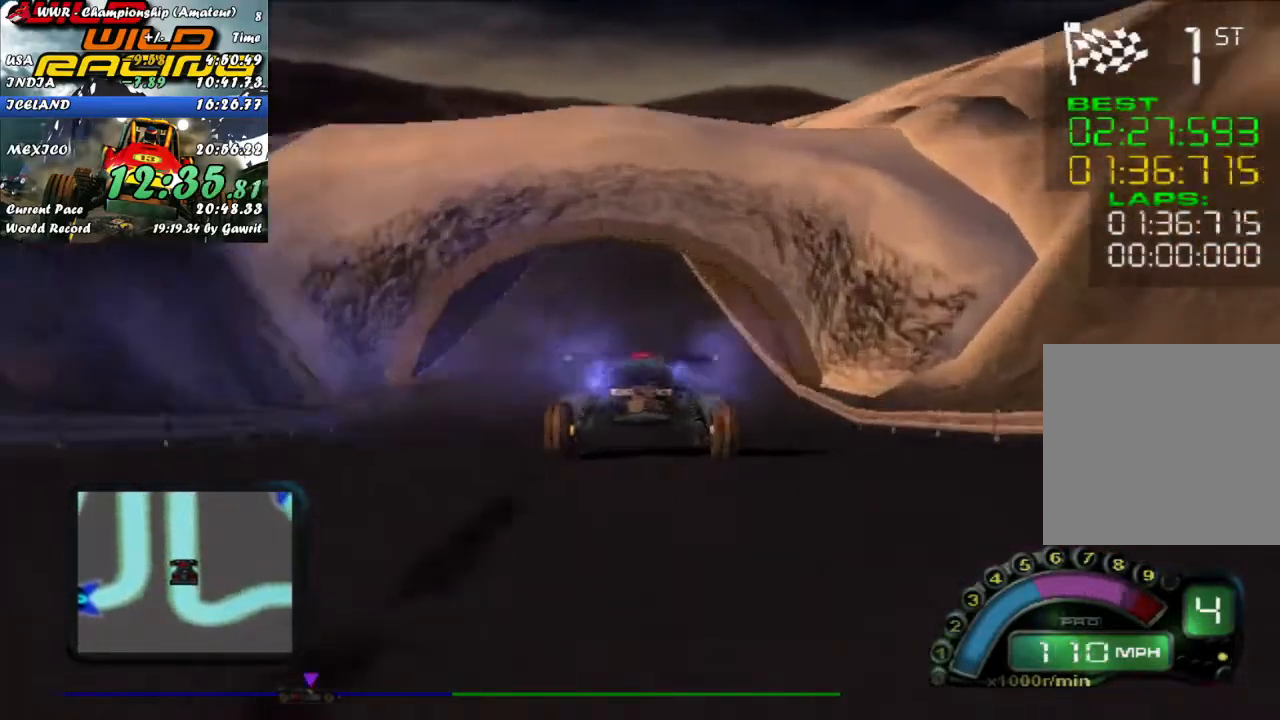
{"buttons": ["R2"], "left_stick": "center", "events": []}
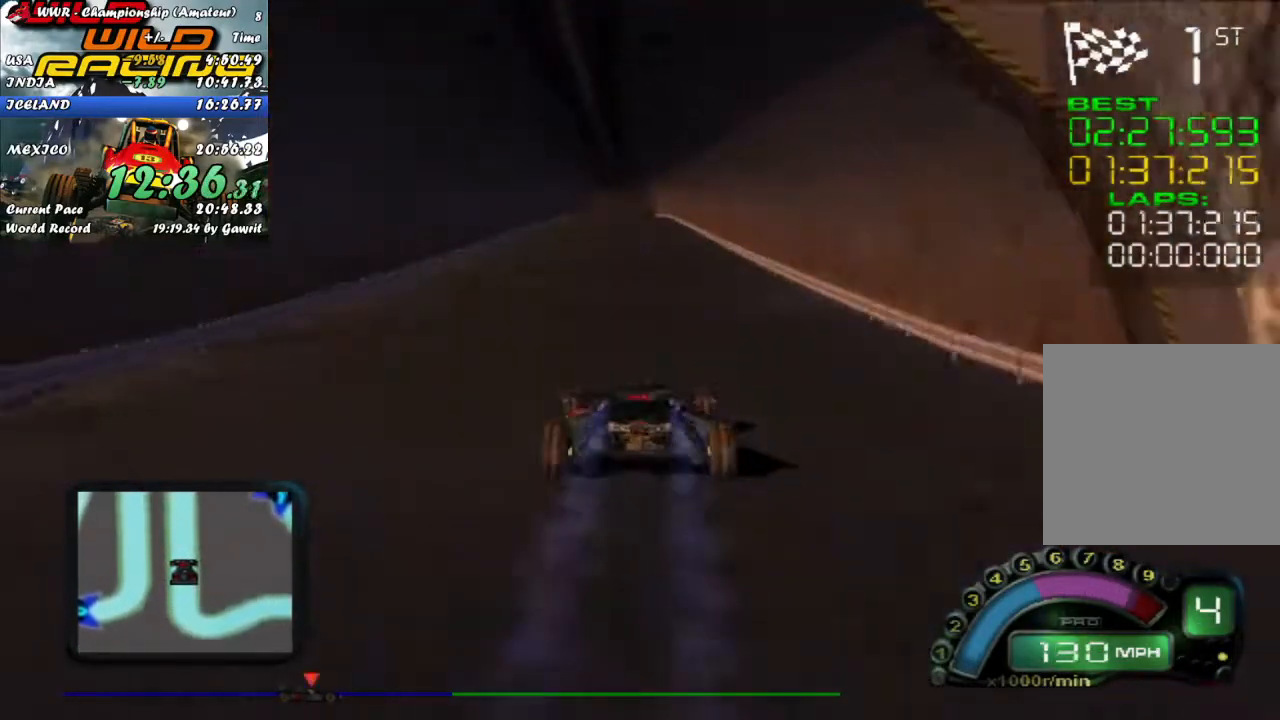
{"buttons": ["R2"], "left_stick": "center", "events": [[317, "left_stick", "left"], [383, "left_stick", "center"]]}
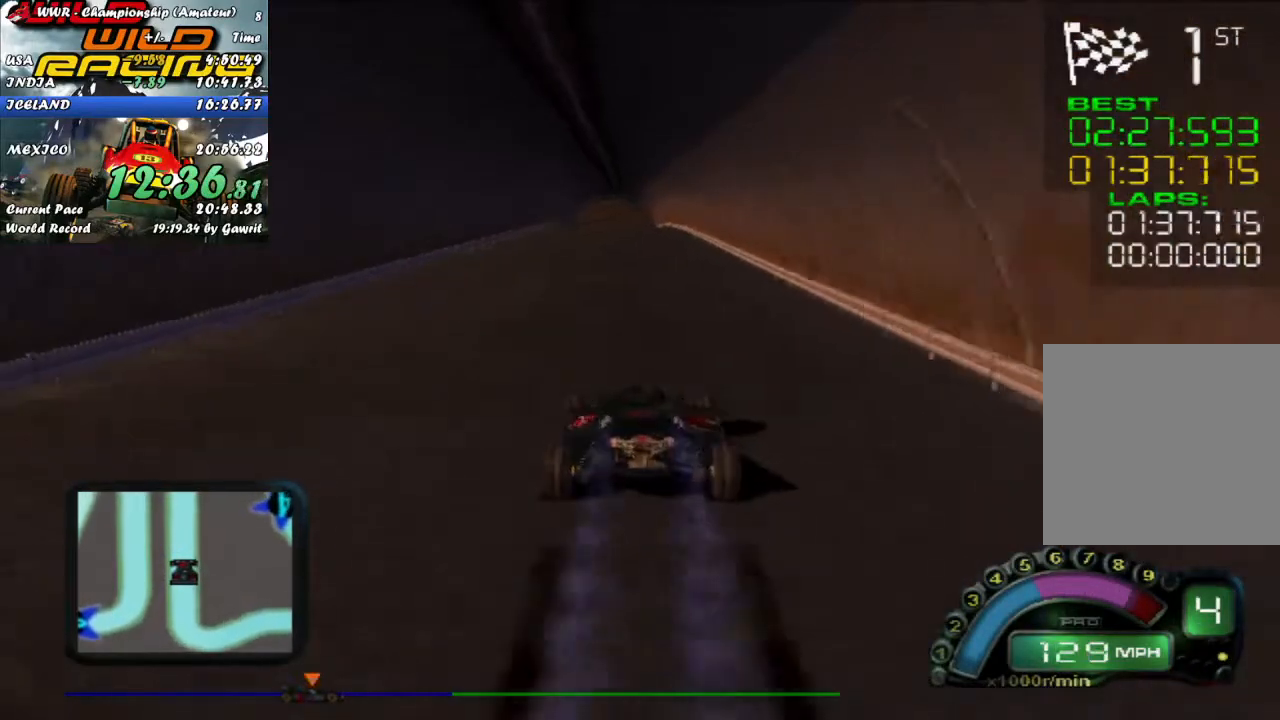
{"buttons": ["R2"], "left_stick": "center", "events": []}